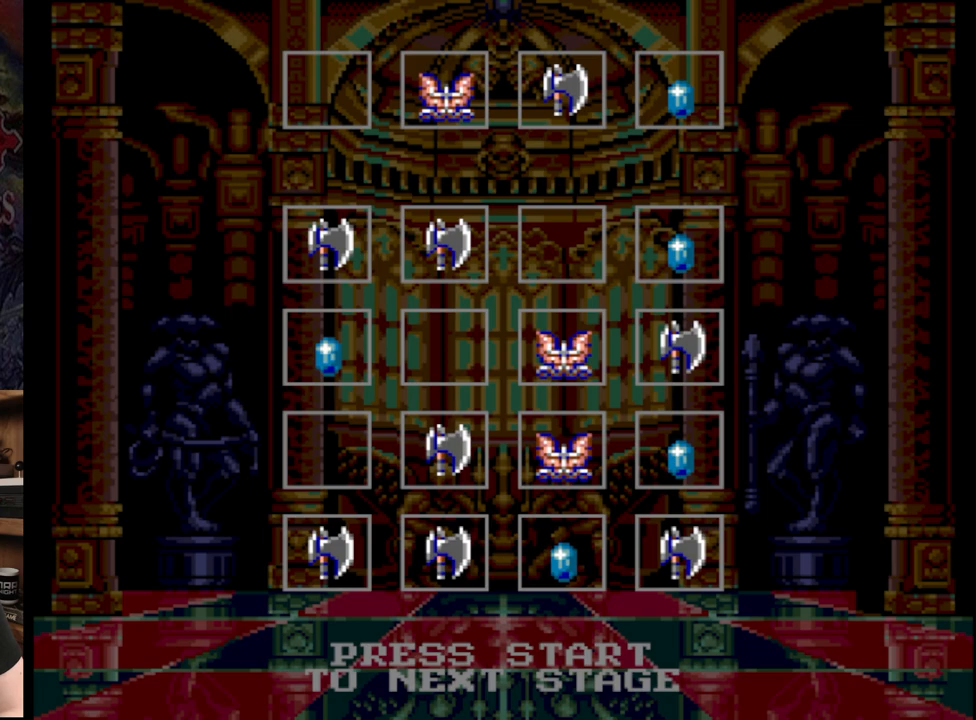
Gameplay with a controller (Xbox layout); each line is a JSON object with the inputs held at the frame after it. "events" lists button and stick changes between this image and that frame as [ms after this image, input, new state], when the widget could be followed in between. Not read: L1 L2 L3 R1 R2 R3.
{"buttons": [], "events": []}
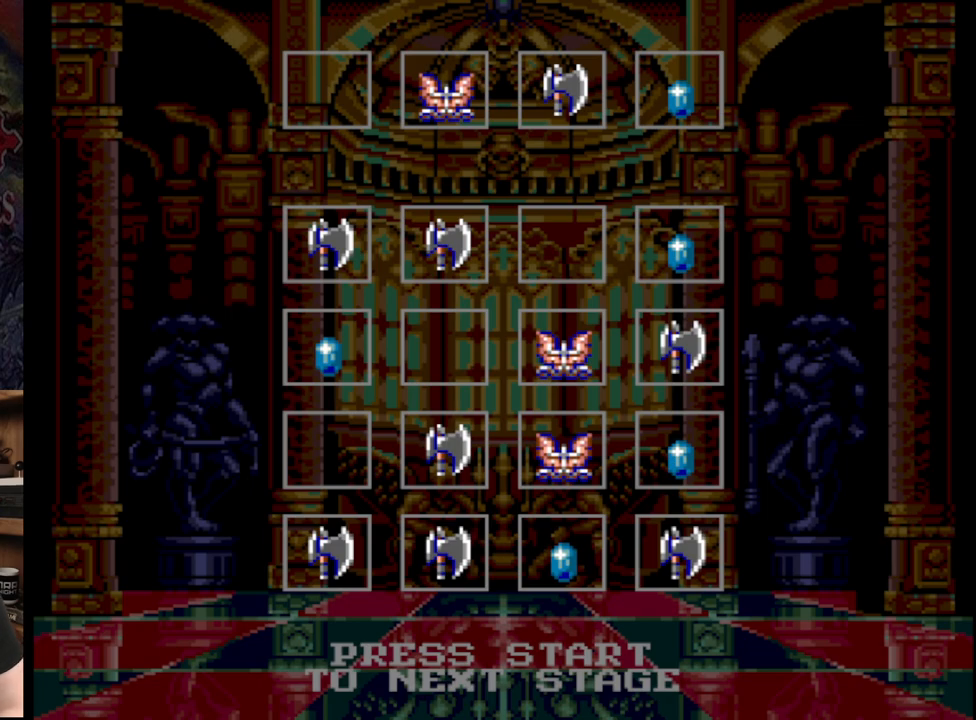
{"buttons": [], "events": [[350, "B", "down"], [450, "B", "up"]]}
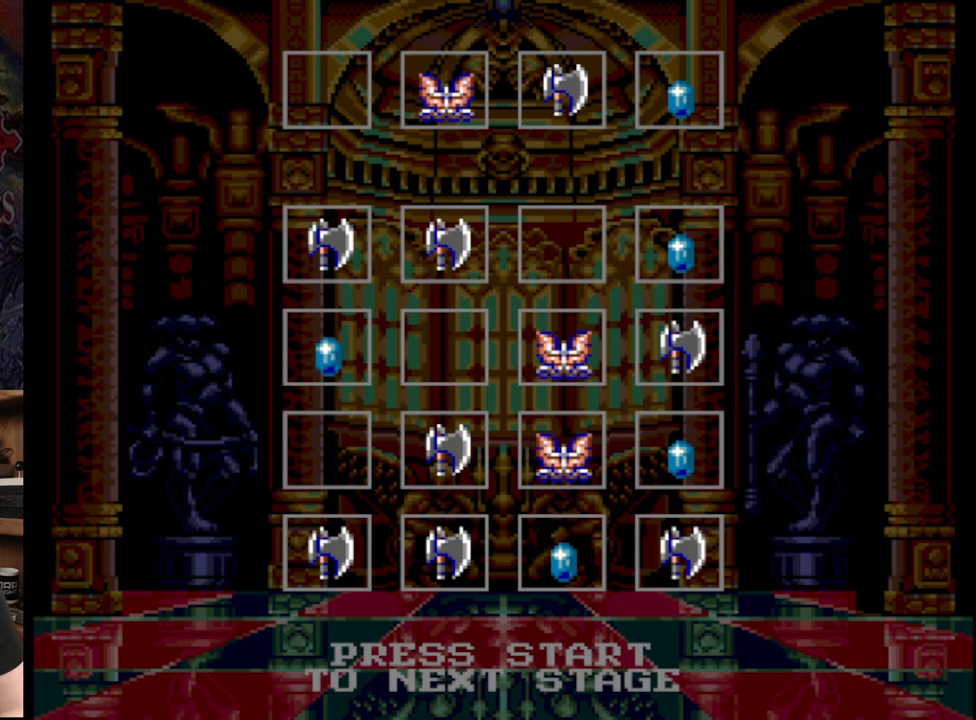
{"buttons": ["START"], "events": [[50, "B", "down"], [167, "B", "up"], [333, "START", "down"]]}
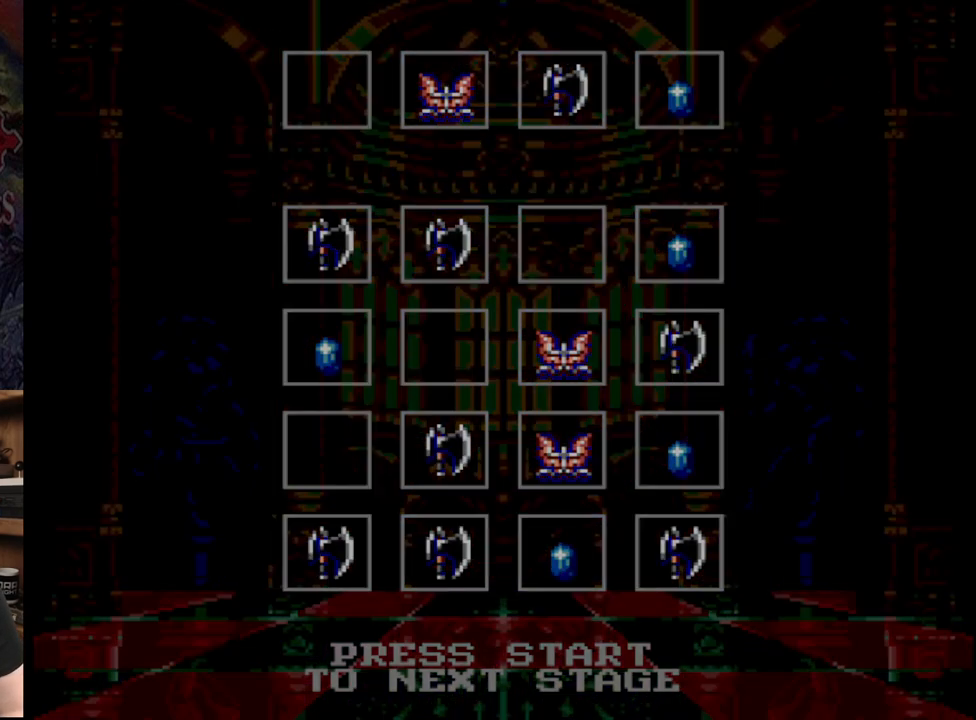
{"buttons": ["A"], "events": [[33, "START", "up"], [150, "START", "down"], [317, "START", "up"], [433, "A", "down"]]}
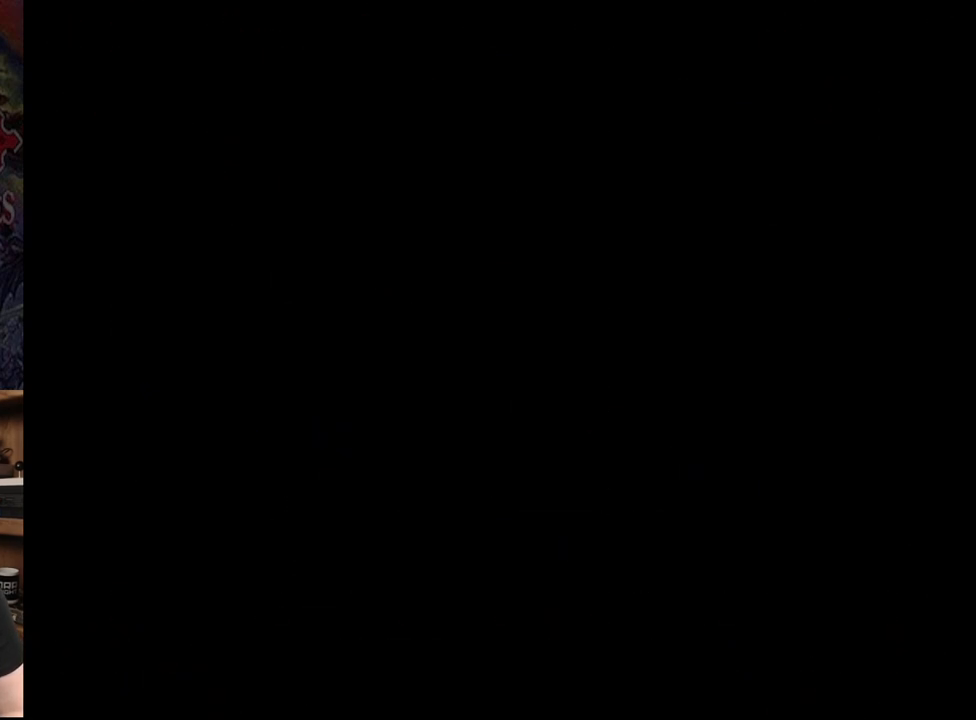
{"buttons": ["A"], "events": [[83, "A", "up"], [117, "A", "down"], [300, "A", "up"], [350, "A", "down"]]}
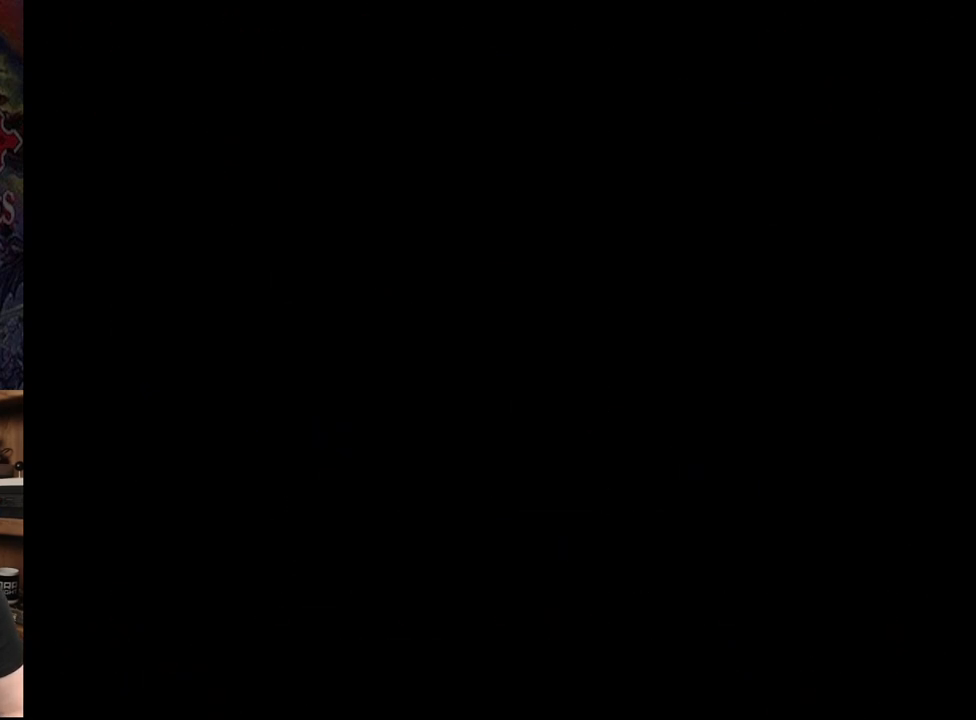
{"buttons": ["A"], "events": [[67, "A", "up"], [100, "A", "down"]]}
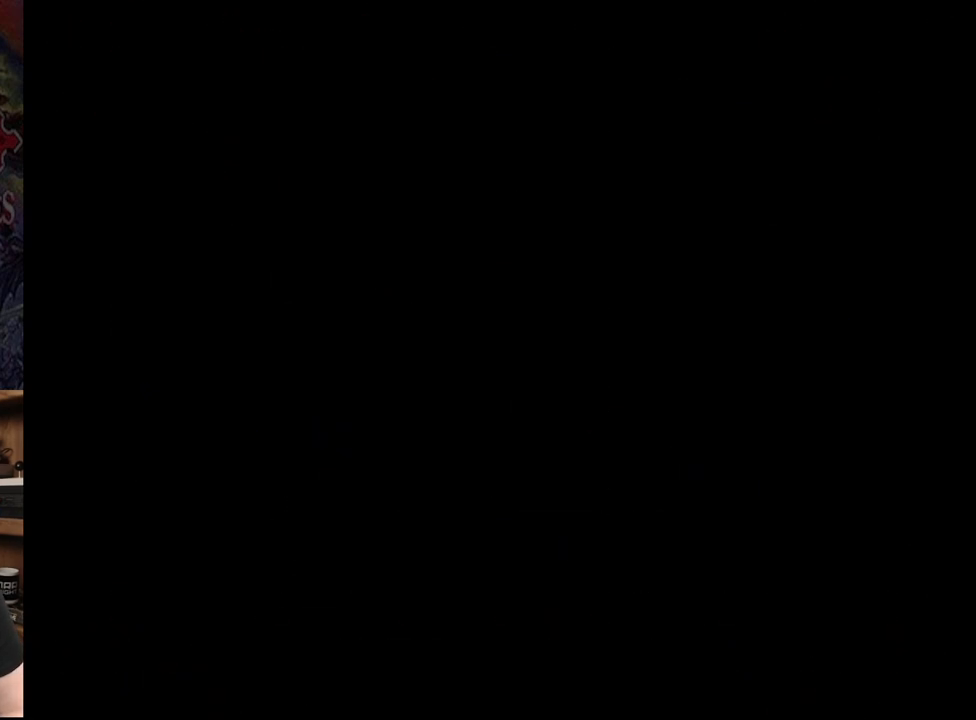
{"buttons": [], "events": [[83, "A", "up"]]}
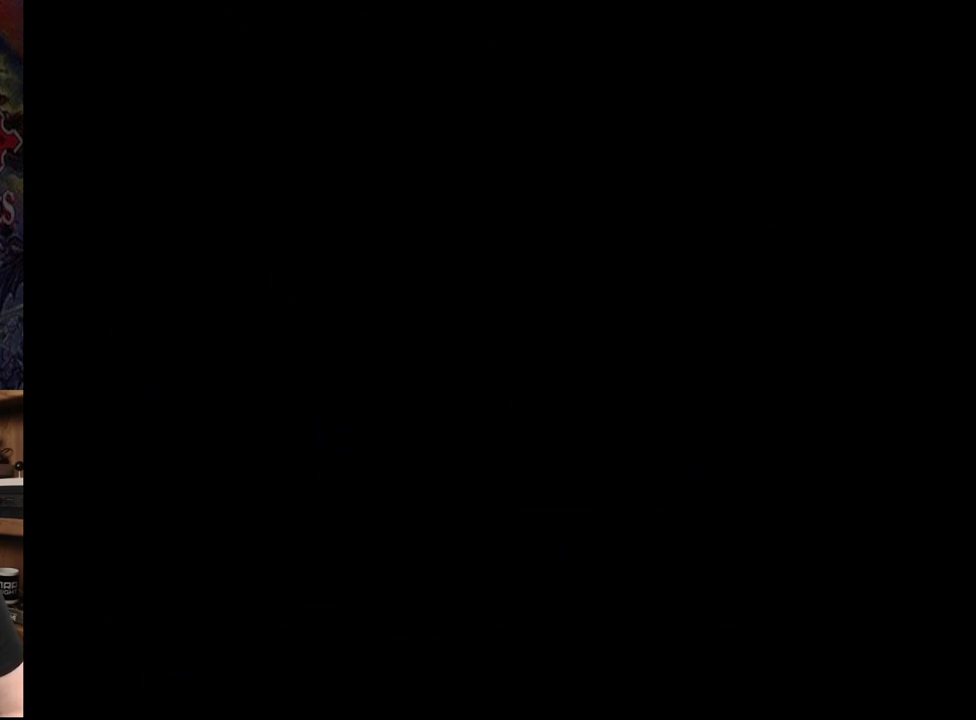
{"buttons": [], "events": []}
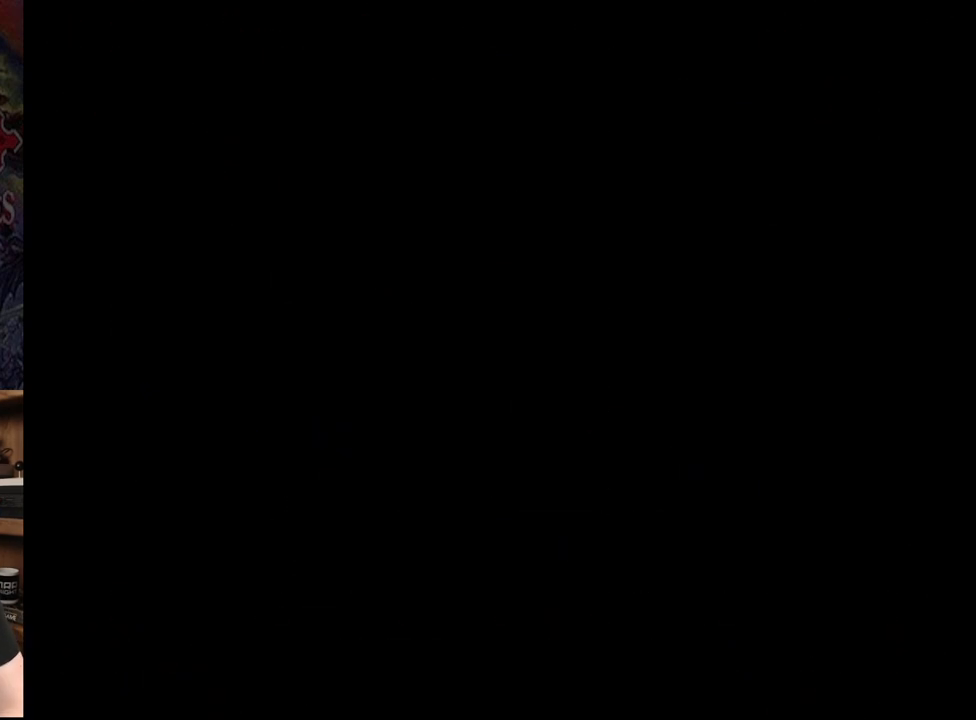
{"buttons": [], "events": []}
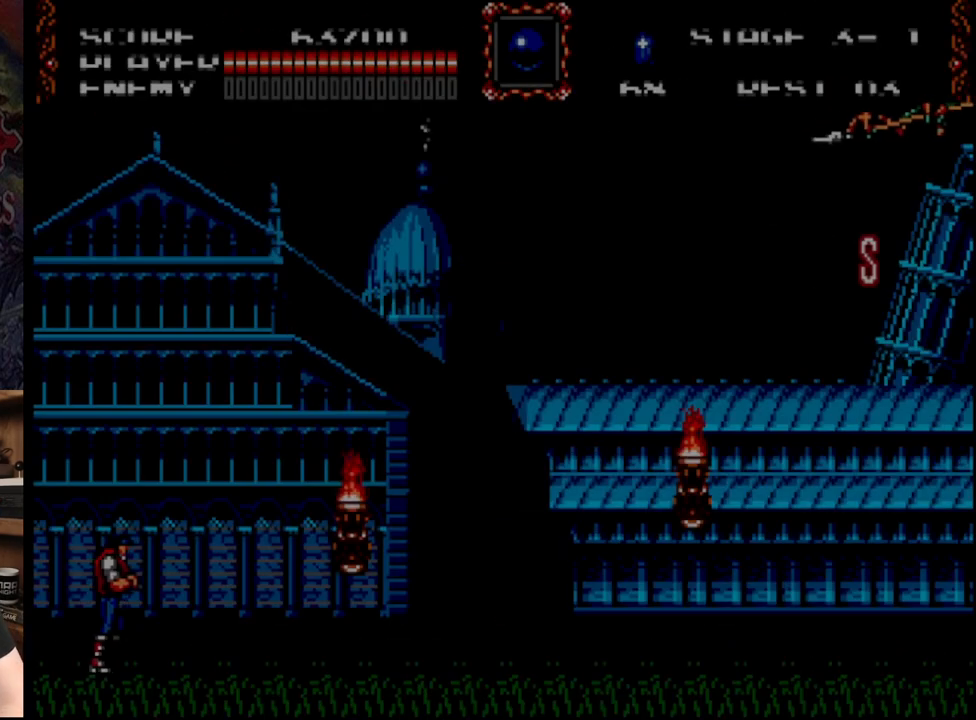
{"buttons": ["DPAD_RIGHT"], "events": [[450, "DPAD_RIGHT", "down"]]}
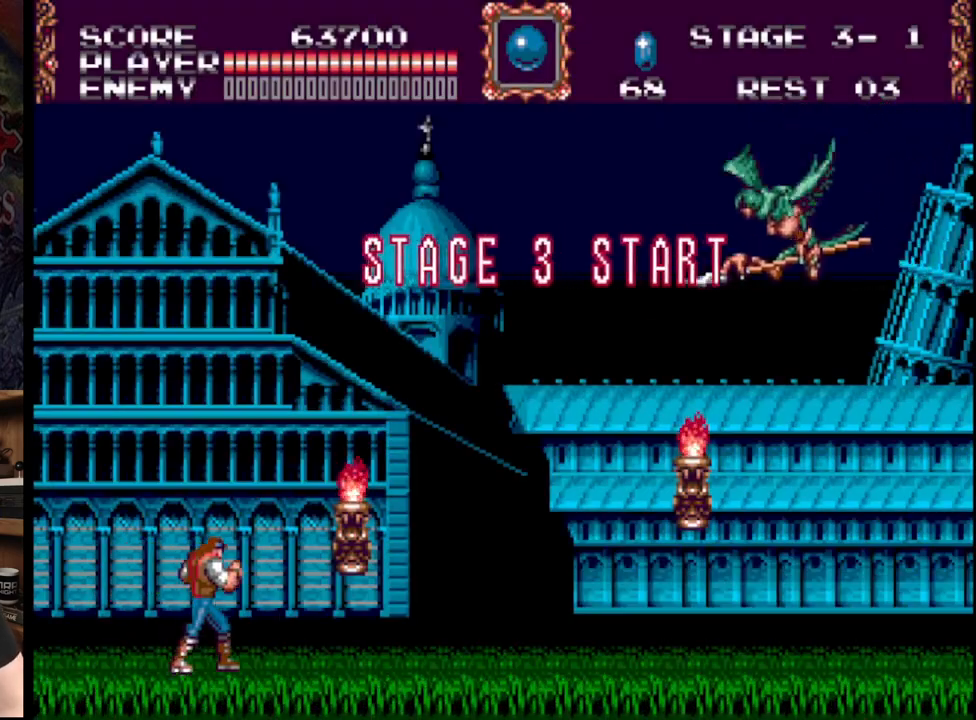
{"buttons": ["A", "DPAD_RIGHT"], "events": [[133, "B", "down"], [200, "A", "down"], [267, "B", "up"], [350, "A", "up"], [400, "A", "down"]]}
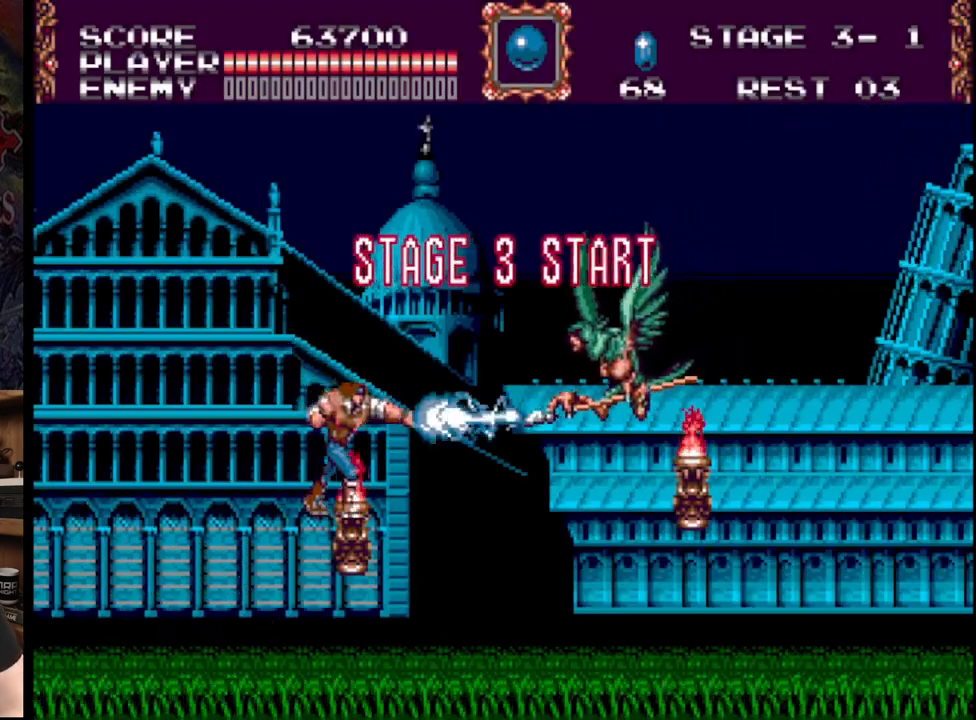
{"buttons": ["DPAD_LEFT"], "events": [[100, "DPAD_RIGHT", "up"], [200, "A", "up"], [233, "DPAD_LEFT", "down"]]}
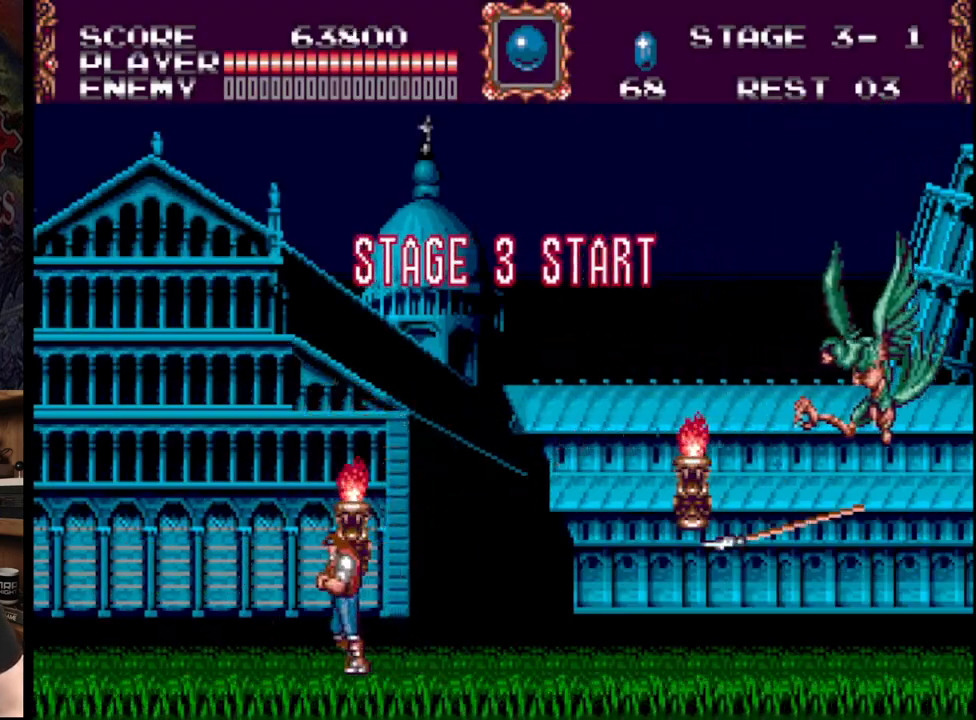
{"buttons": ["A"], "events": [[67, "DPAD_UP", "down"], [133, "DPAD_LEFT", "up"], [150, "DPAD_RIGHT", "down"], [150, "DPAD_UP", "up"], [183, "A", "down"], [267, "DPAD_RIGHT", "up"], [317, "A", "up"], [383, "A", "down"]]}
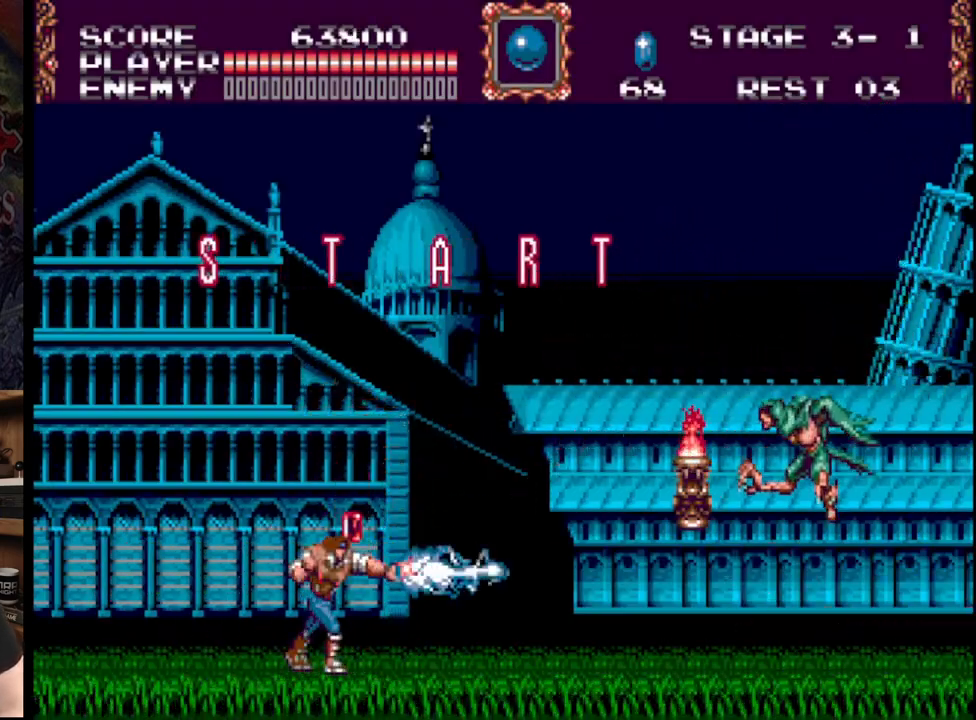
{"buttons": ["A"], "events": [[100, "A", "up"], [167, "DPAD_RIGHT", "down"], [483, "A", "down"], [483, "DPAD_RIGHT", "up"]]}
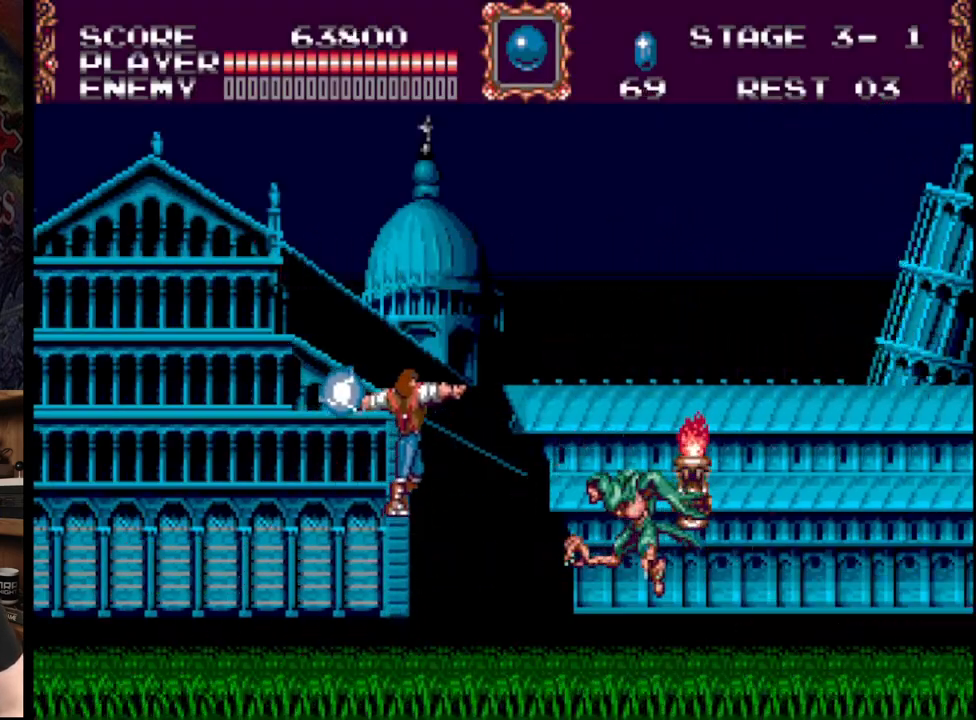
{"buttons": ["DPAD_RIGHT"], "events": [[17, "A", "up"], [83, "A", "down"], [383, "A", "up"], [467, "DPAD_RIGHT", "down"]]}
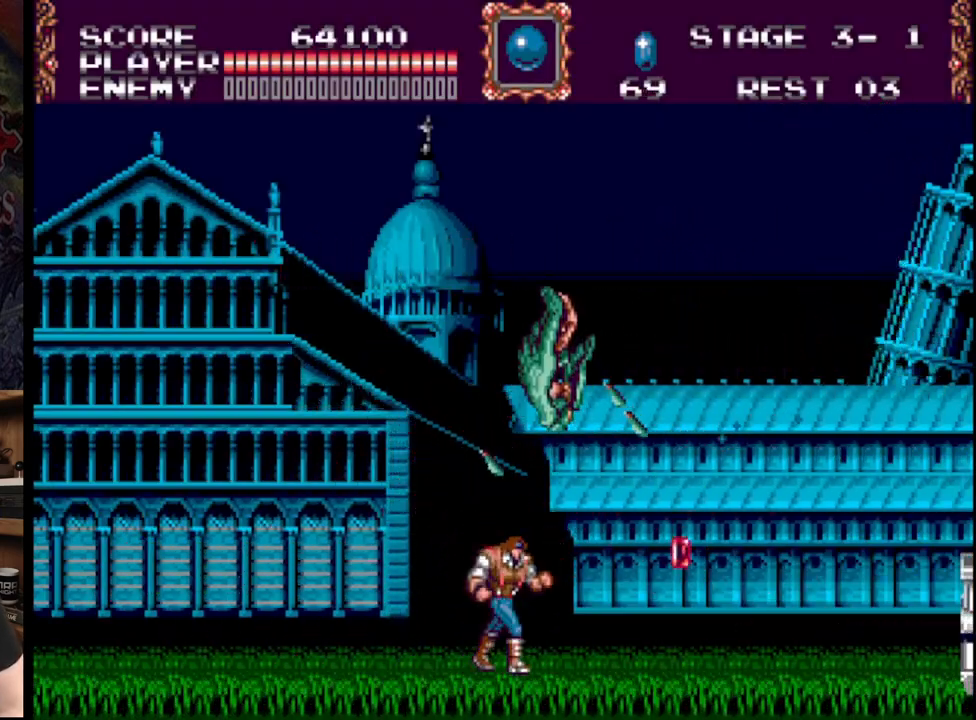
{"buttons": ["DPAD_RIGHT"], "events": []}
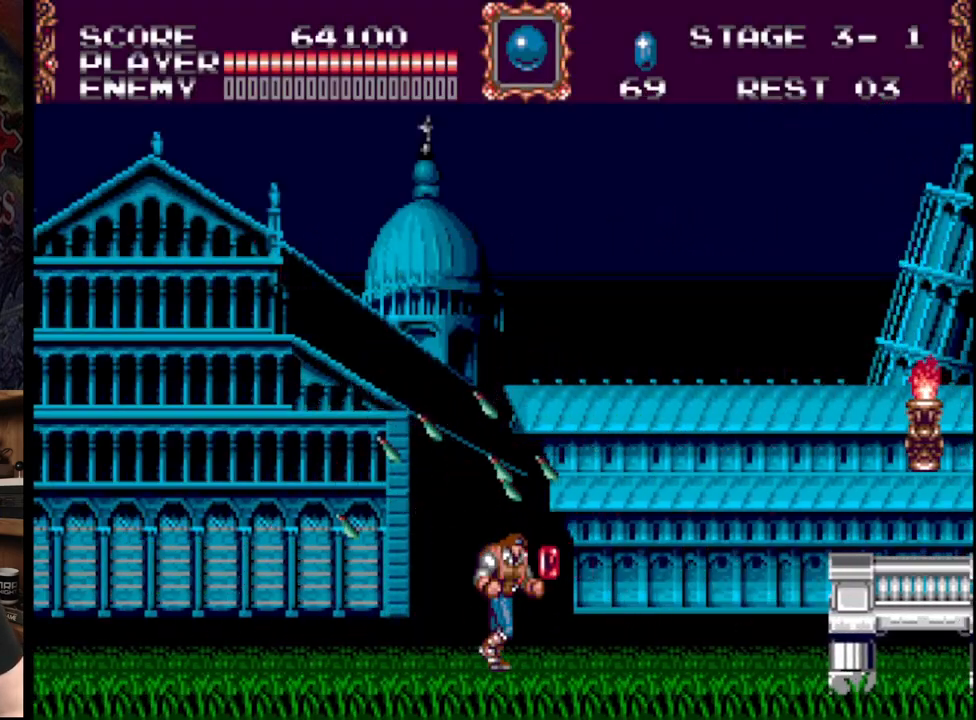
{"buttons": ["DPAD_RIGHT"], "events": []}
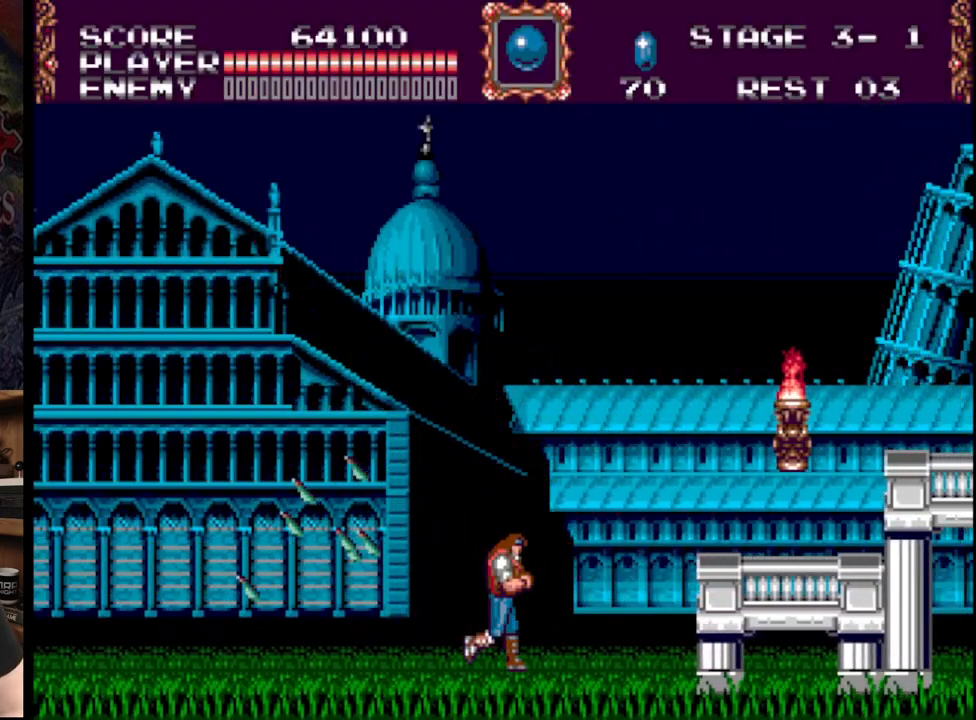
{"buttons": ["A", "B", "DPAD_RIGHT"], "events": [[200, "B", "down"], [250, "A", "down"]]}
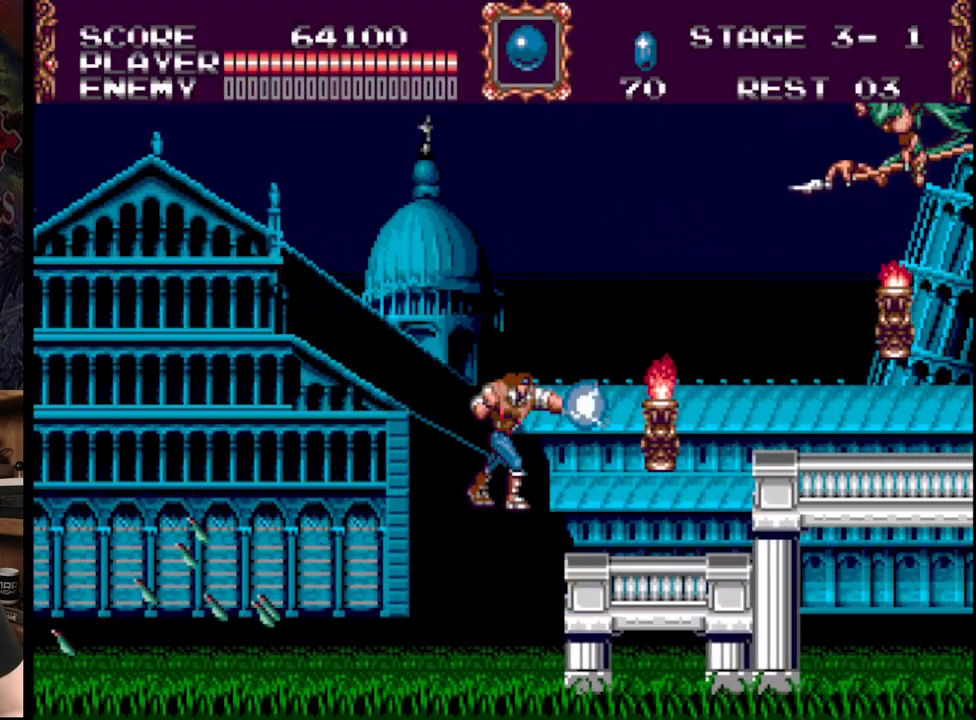
{"buttons": ["DPAD_UP", "DPAD_LEFT"], "events": [[33, "A", "up"], [50, "B", "up"], [250, "DPAD_RIGHT", "up"], [383, "DPAD_LEFT", "down"], [483, "DPAD_UP", "down"]]}
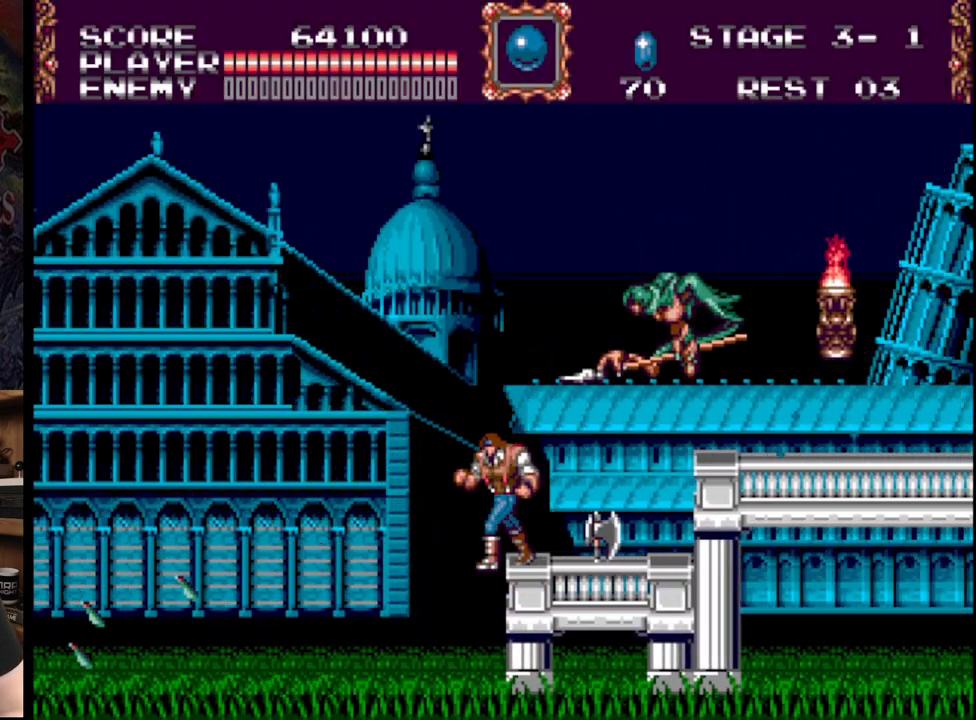
{"buttons": ["DPAD_DOWN"], "events": [[50, "DPAD_UP", "up"], [367, "DPAD_DOWN", "down"], [367, "DPAD_LEFT", "up"]]}
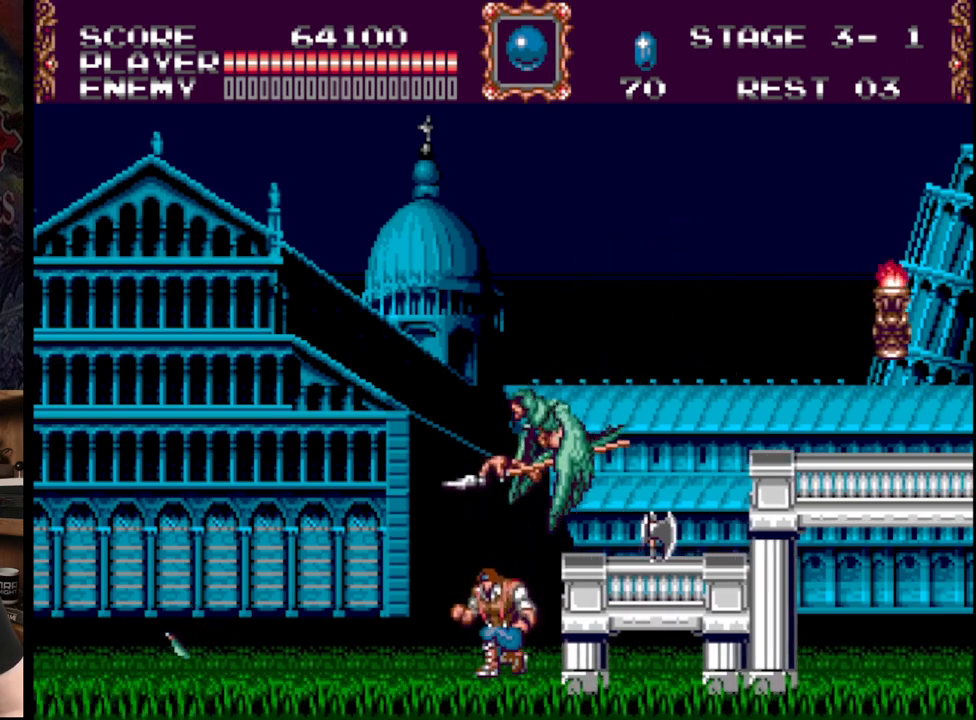
{"buttons": ["DPAD_RIGHT"], "events": [[233, "DPAD_DOWN", "up"], [350, "DPAD_RIGHT", "down"]]}
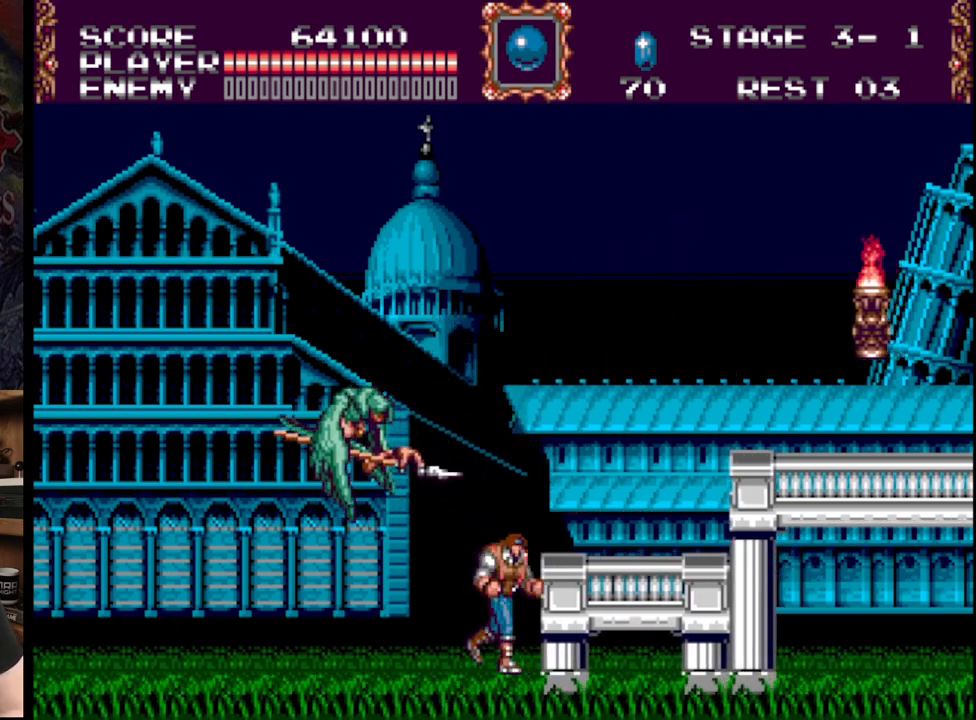
{"buttons": ["DPAD_RIGHT"], "events": [[100, "B", "down"], [267, "B", "up"]]}
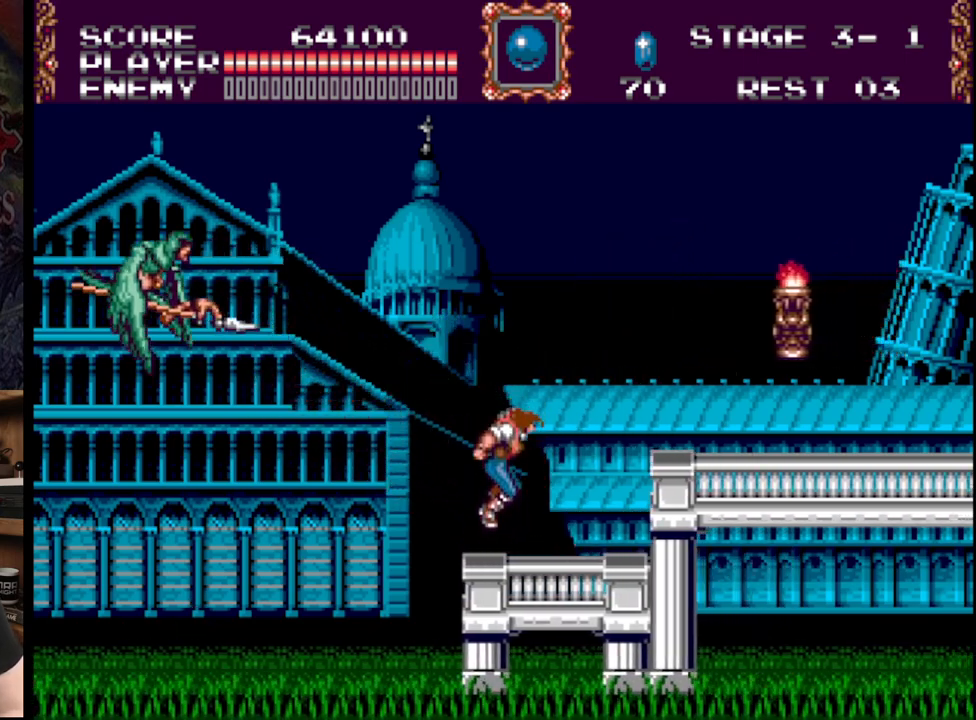
{"buttons": ["DPAD_LEFT"], "events": [[133, "DPAD_RIGHT", "up"], [167, "DPAD_LEFT", "down"], [333, "B", "down"], [450, "B", "up"]]}
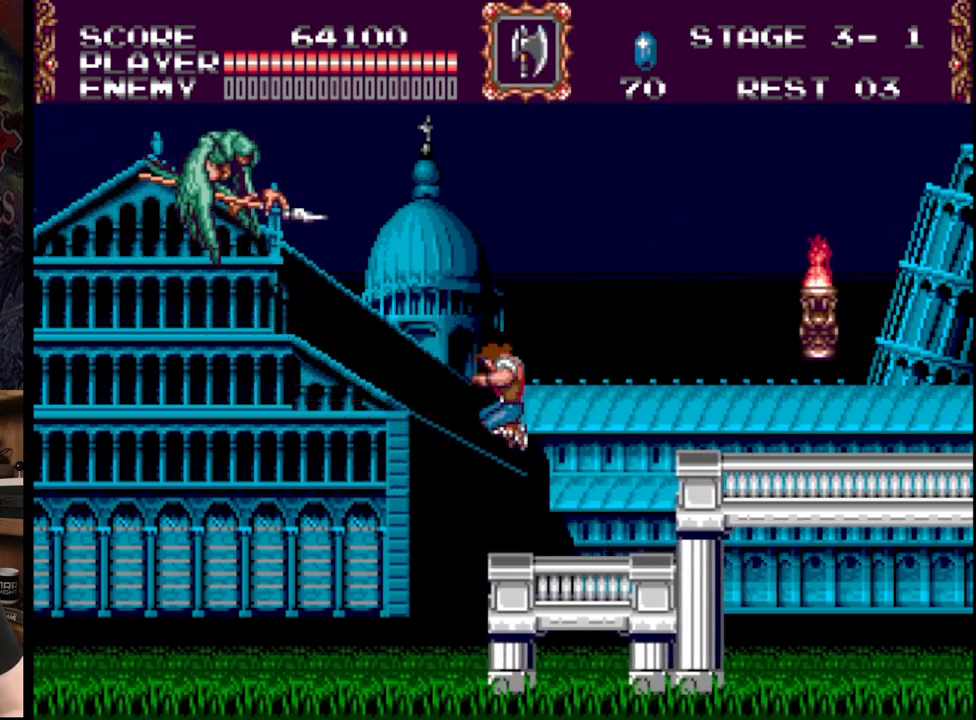
{"buttons": ["DPAD_RIGHT"], "events": [[67, "C", "down"], [200, "C", "up"], [250, "DPAD_LEFT", "up"], [483, "DPAD_RIGHT", "down"]]}
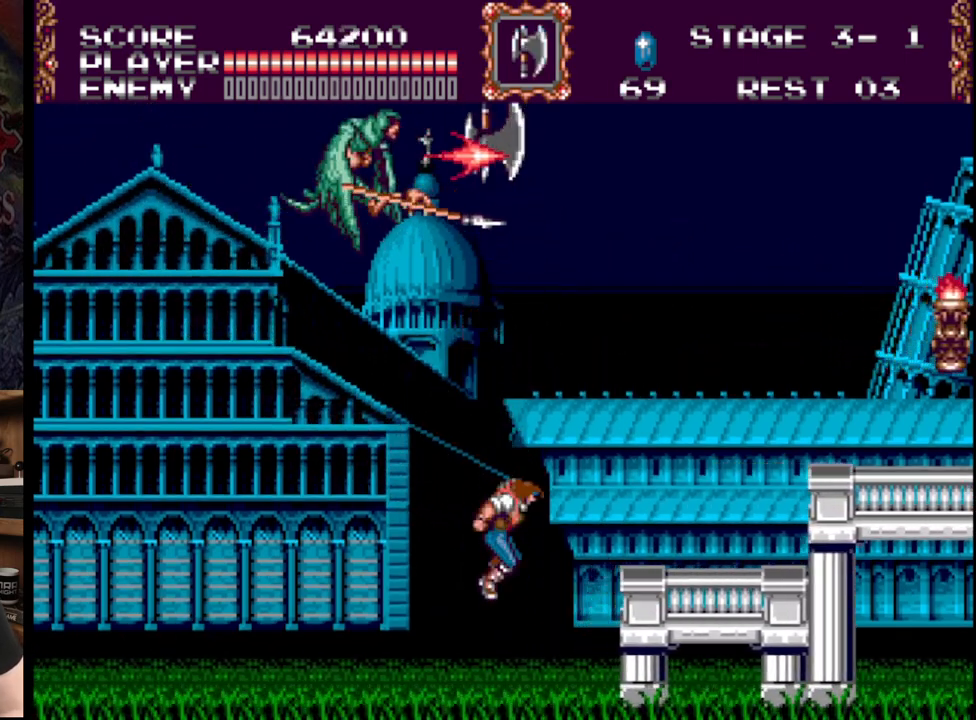
{"buttons": ["B", "DPAD_RIGHT"], "events": [[400, "B", "down"]]}
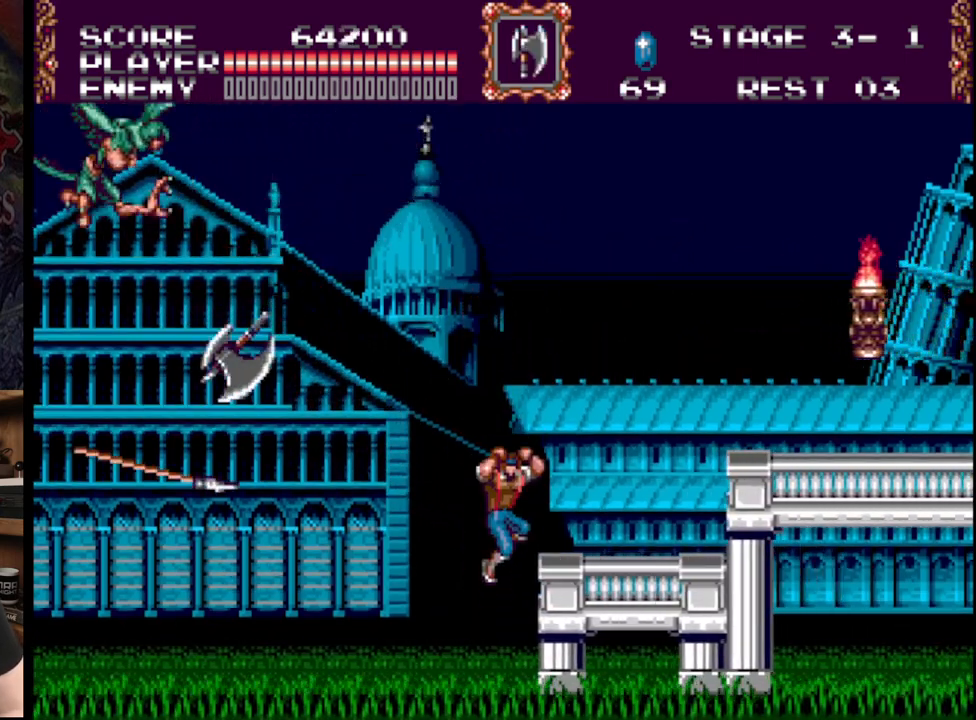
{"buttons": ["C", "DPAD_LEFT"], "events": [[50, "B", "up"], [300, "DPAD_RIGHT", "up"], [350, "DPAD_LEFT", "down"], [467, "C", "down"]]}
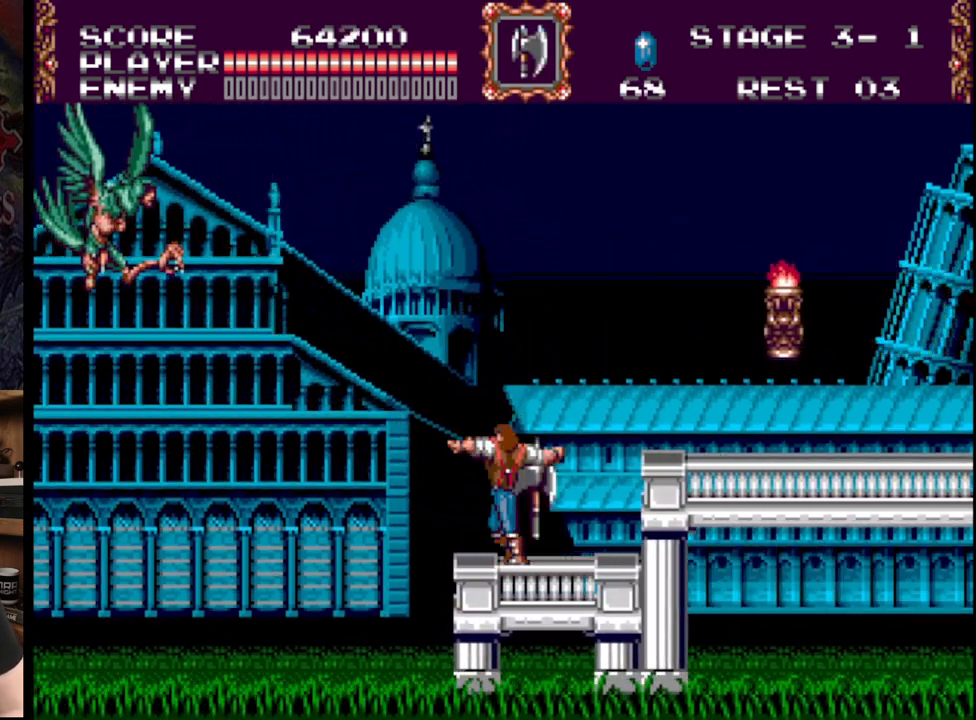
{"buttons": ["DPAD_LEFT"], "events": [[67, "DPAD_LEFT", "up"], [100, "C", "up"], [250, "DPAD_LEFT", "down"]]}
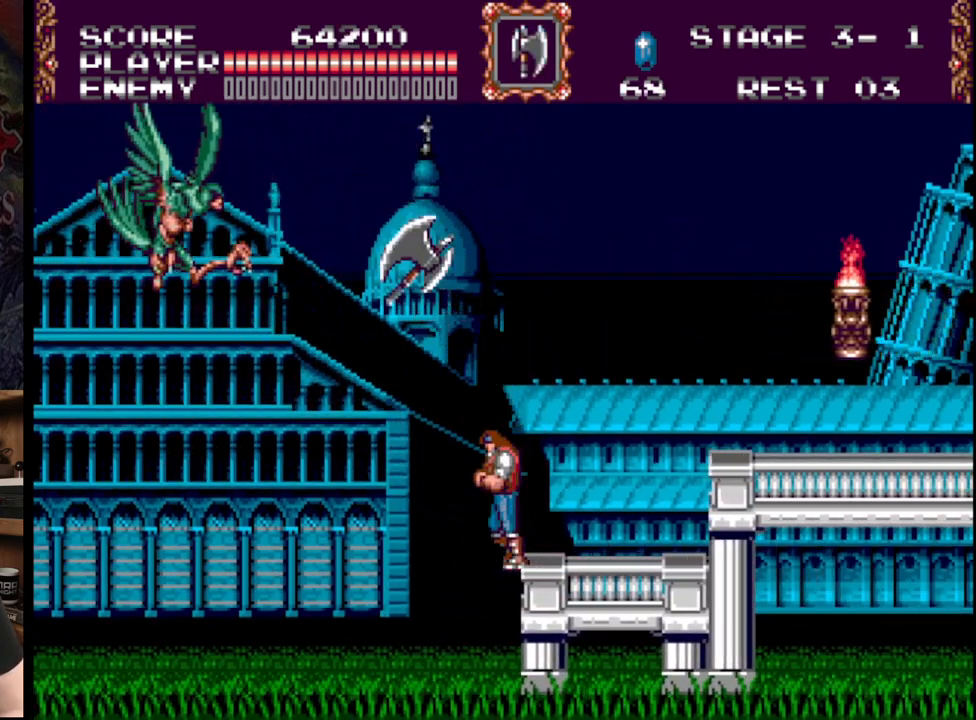
{"buttons": ["B", "DPAD_RIGHT"], "events": [[67, "DPAD_LEFT", "up"], [300, "DPAD_DOWN", "down"], [317, "DPAD_DOWN", "up"], [350, "DPAD_RIGHT", "down"], [467, "B", "down"]]}
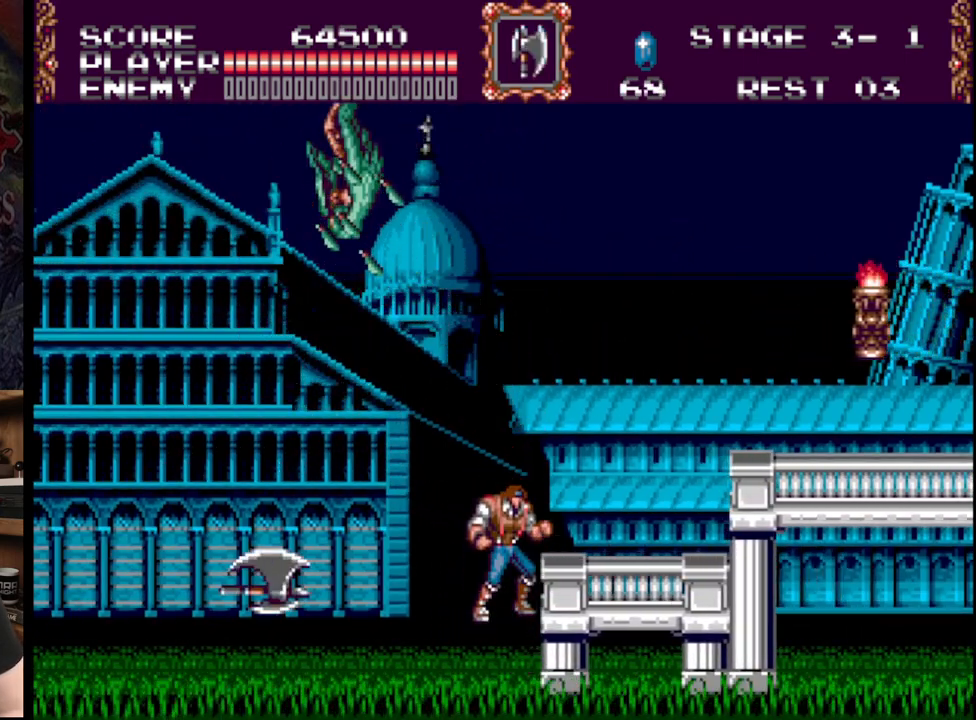
{"buttons": ["DPAD_RIGHT"], "events": [[133, "B", "up"]]}
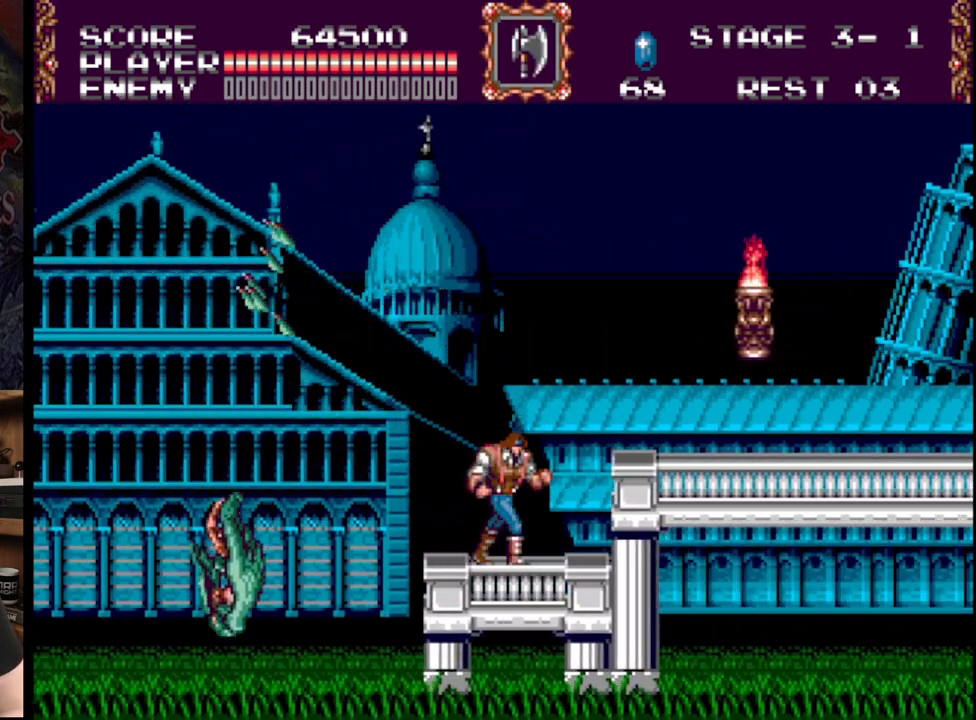
{"buttons": ["DPAD_RIGHT"], "events": [[17, "B", "down"], [67, "A", "down"], [217, "B", "up"], [367, "A", "up"]]}